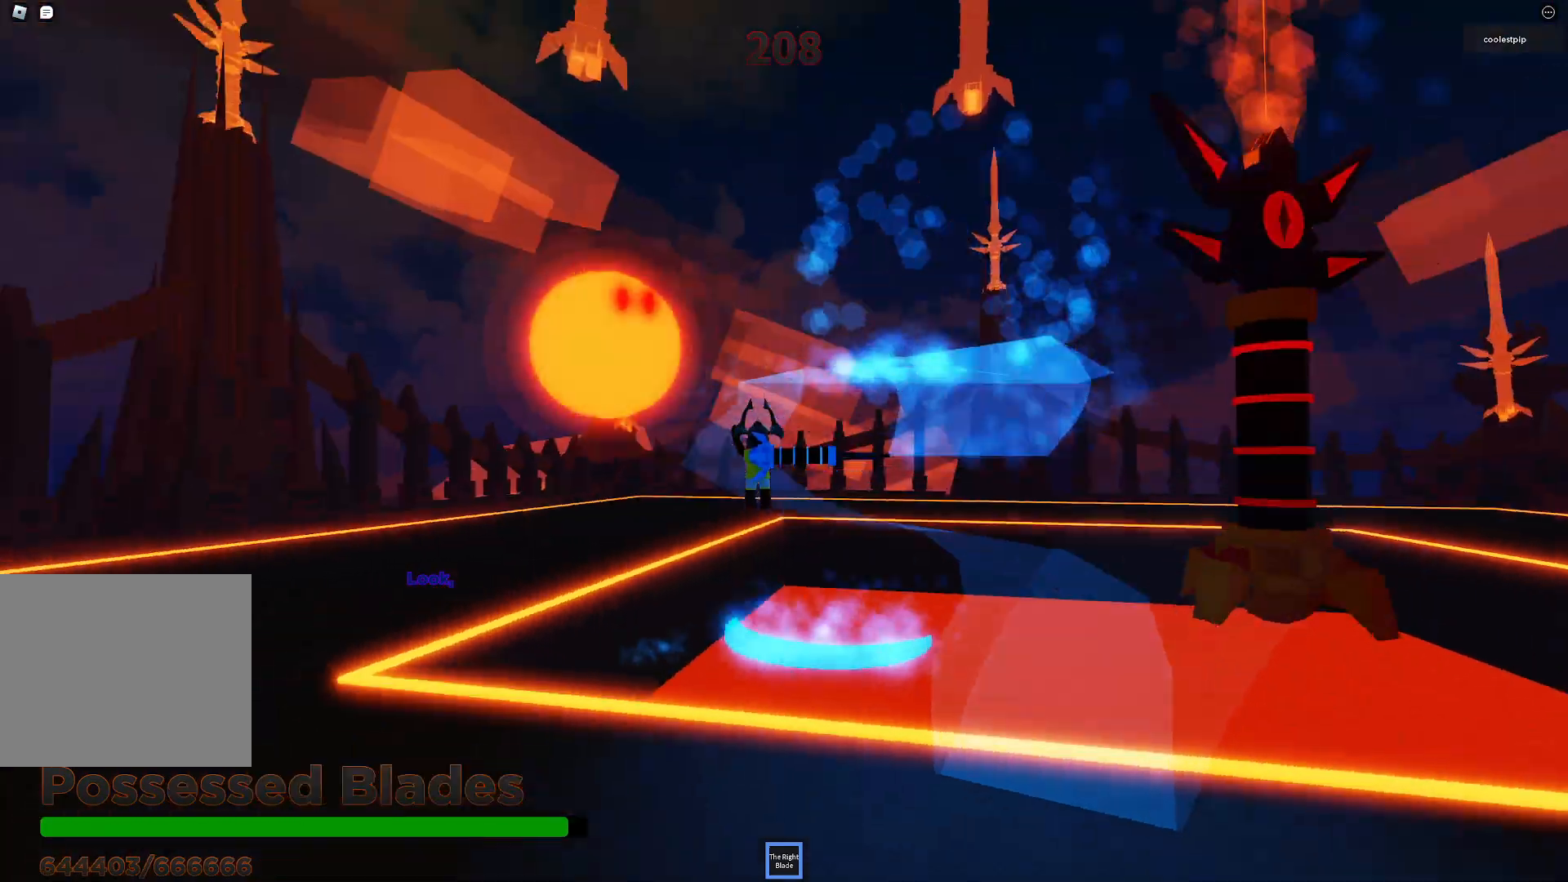
Gameplay with keyboard; each line is a JSON object with the keys held at the frame after it. "events" lists presses ("down") and releases ("up") of "a", "ctrl", "d", "e", "q", "s", "shift", "space" and "w" between this image and that frame as [ms after this image, input, new state], when the widget could be followed in between. No other keys are recorded. Mouse input is not recorded.
{"keys": ["a", "space", "w"], "events": [[183, "w", "down"]]}
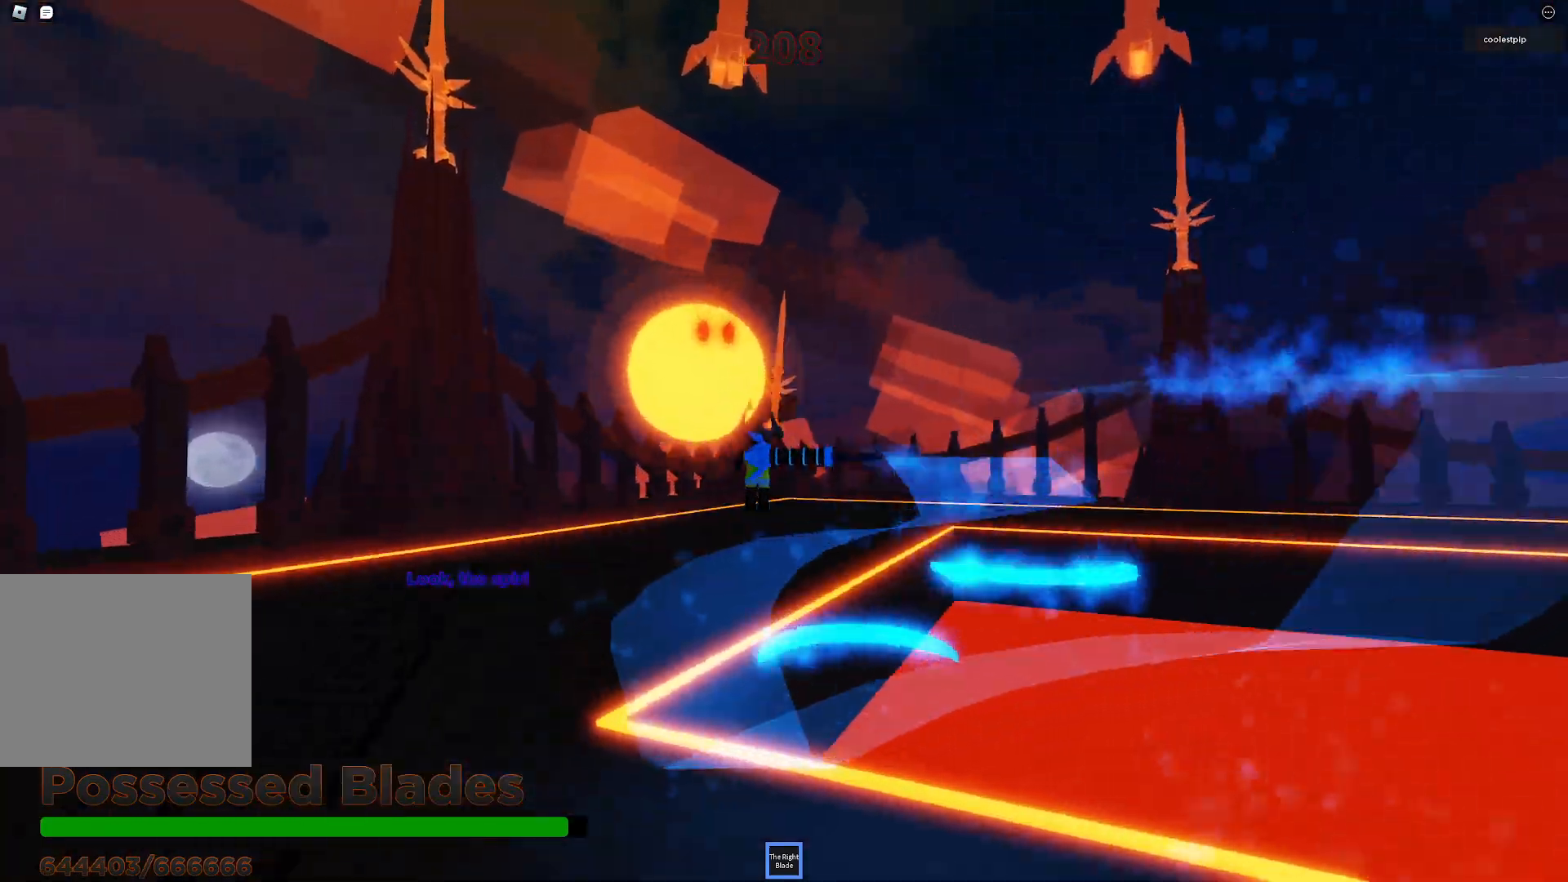
{"keys": ["a", "space", "w"], "events": [[150, "w", "up"], [166, "a", "up"], [383, "a", "down"], [433, "w", "down"]]}
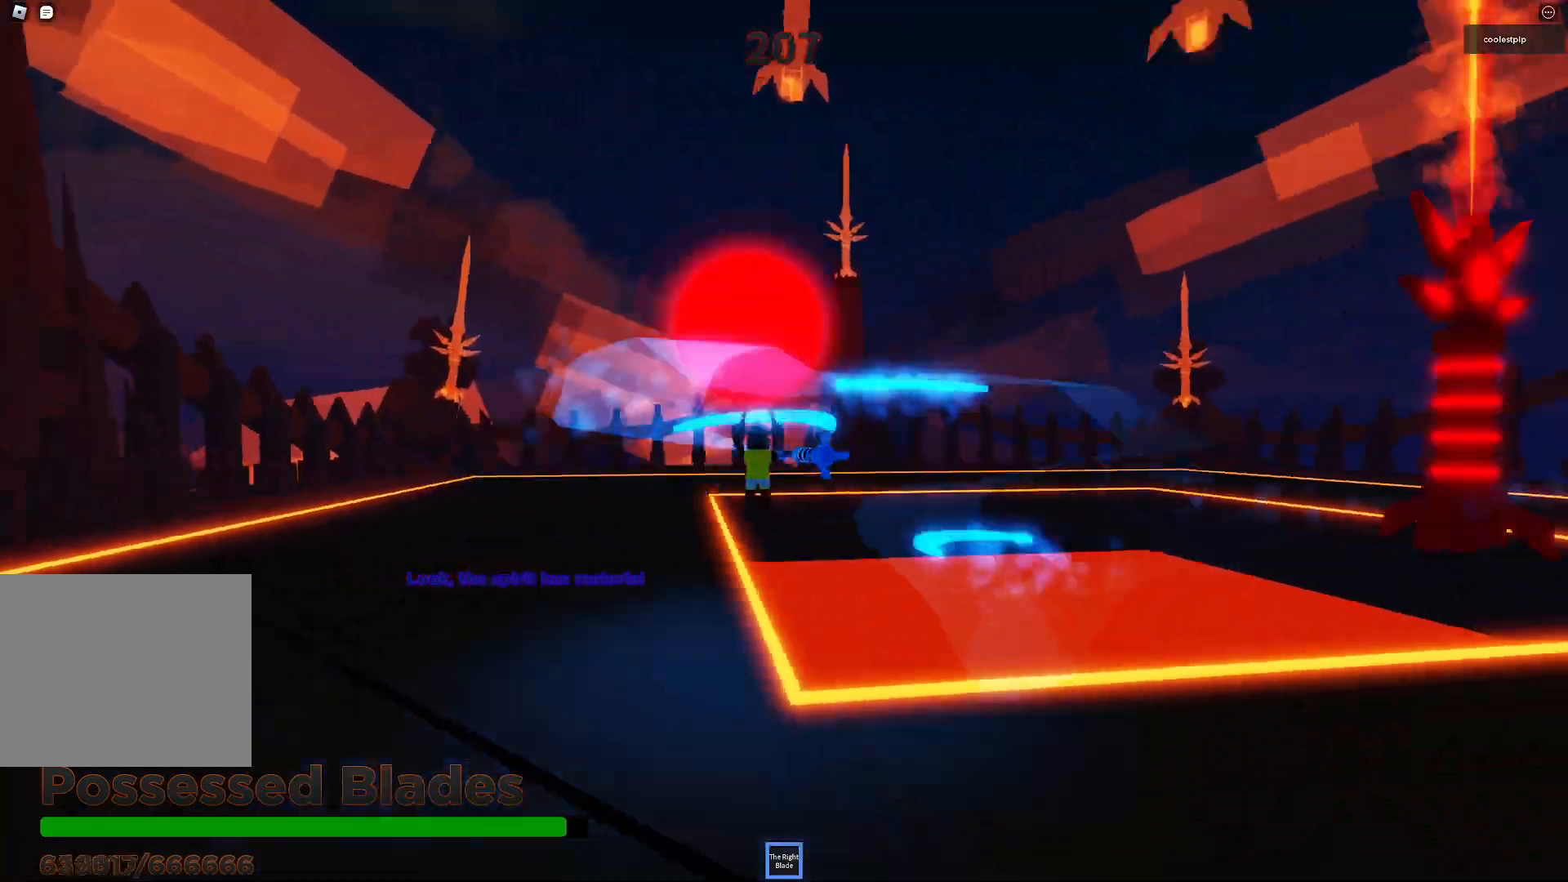
{"keys": ["d", "space"], "events": [[216, "a", "up"], [300, "w", "up"], [466, "d", "down"]]}
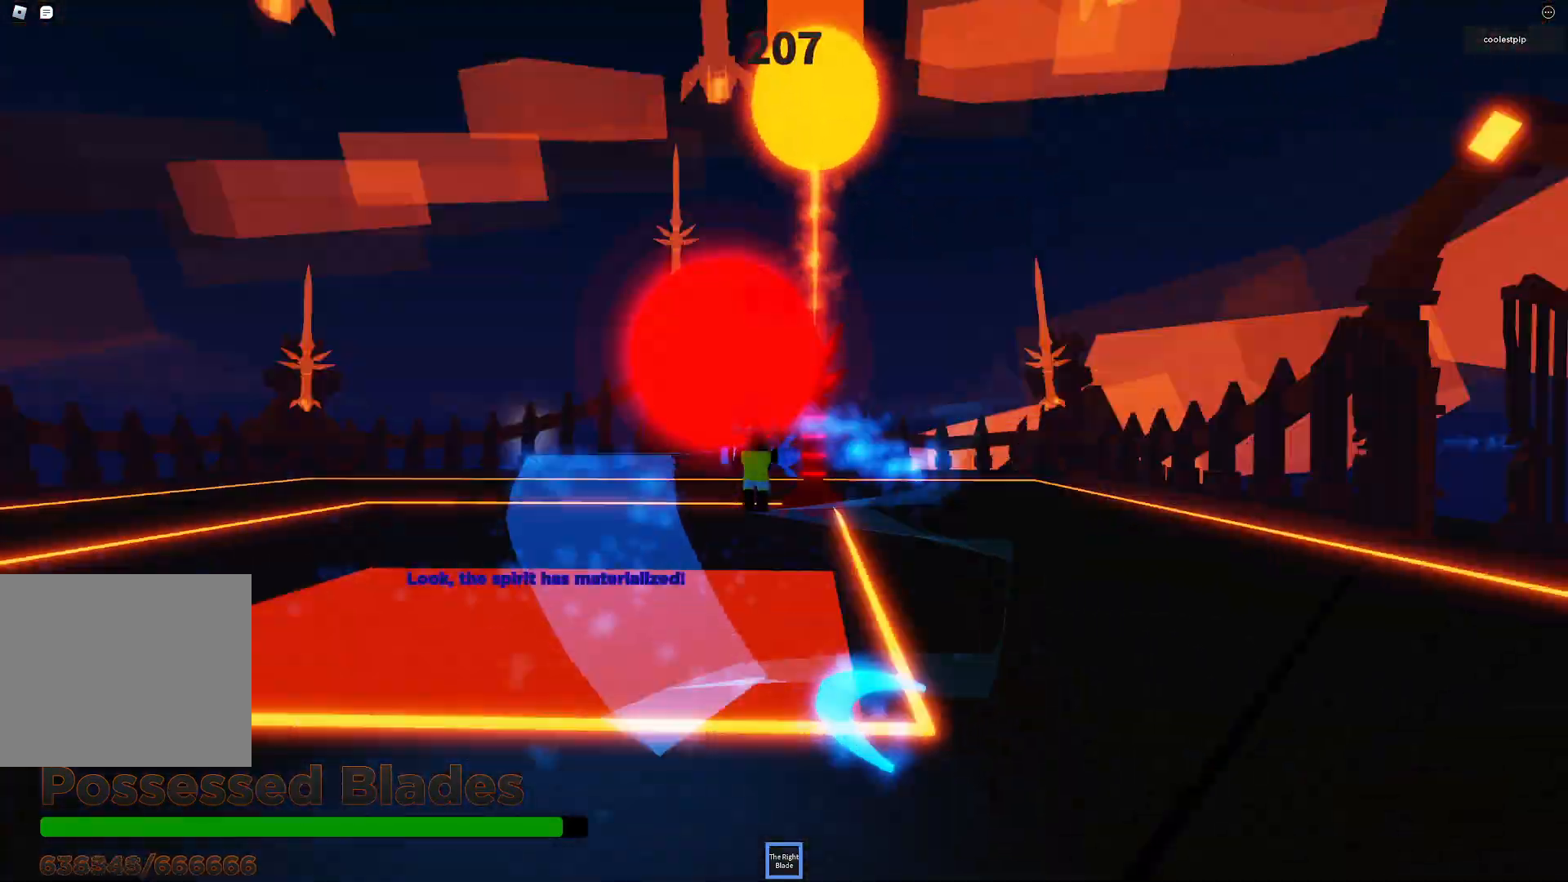
{"keys": ["s", "space"], "events": [[100, "a", "down"], [100, "d", "up"], [100, "w", "down"], [300, "w", "up"], [350, "a", "up"], [433, "s", "down"]]}
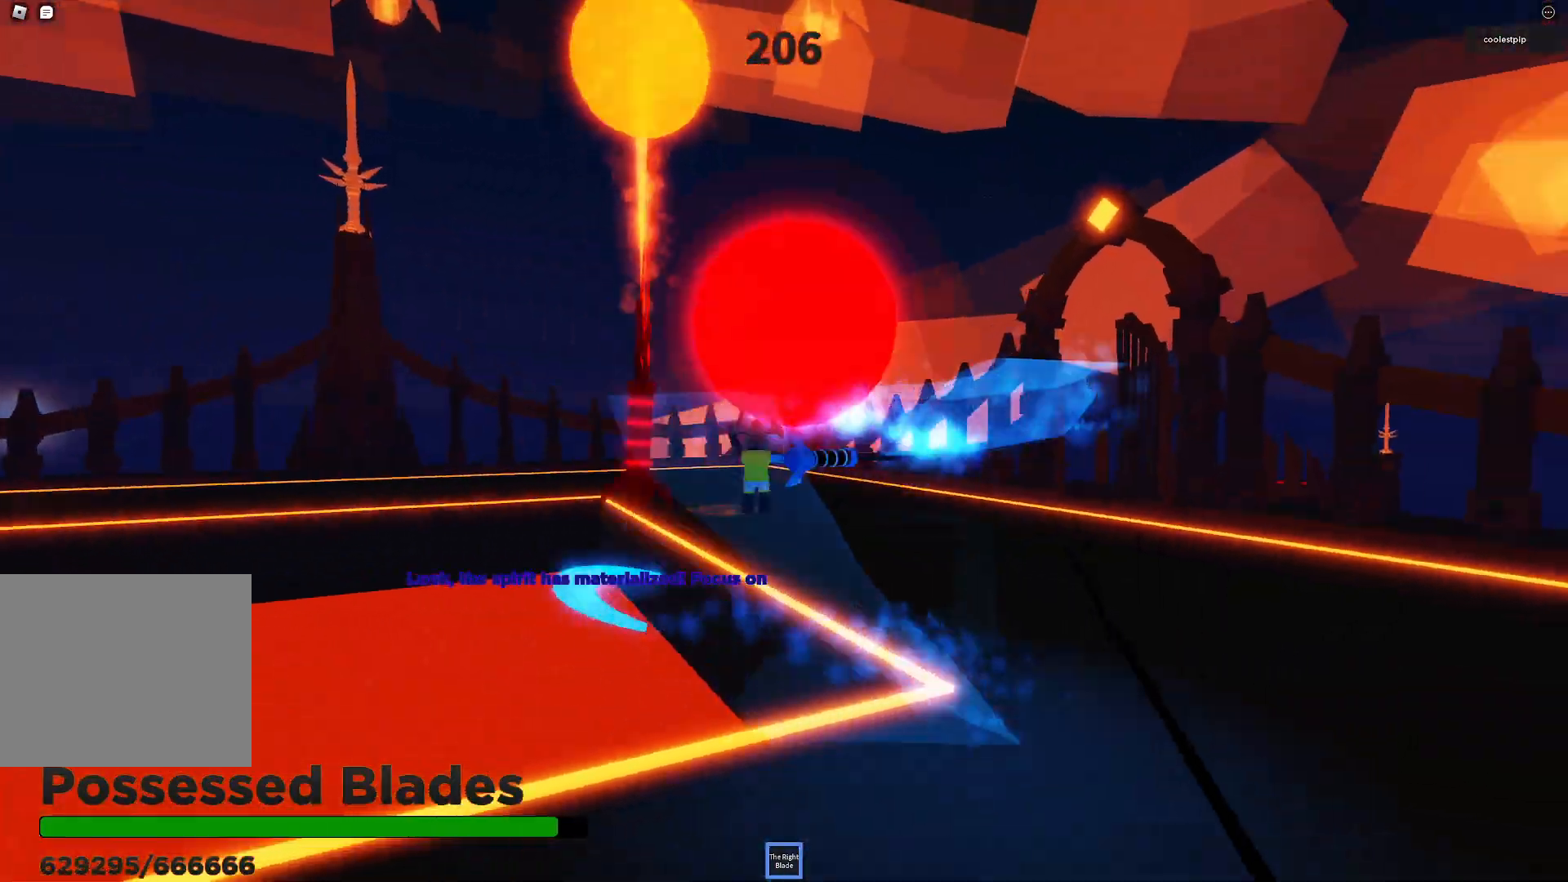
{"keys": ["d", "space"], "events": [[33, "s", "up"], [450, "d", "down"]]}
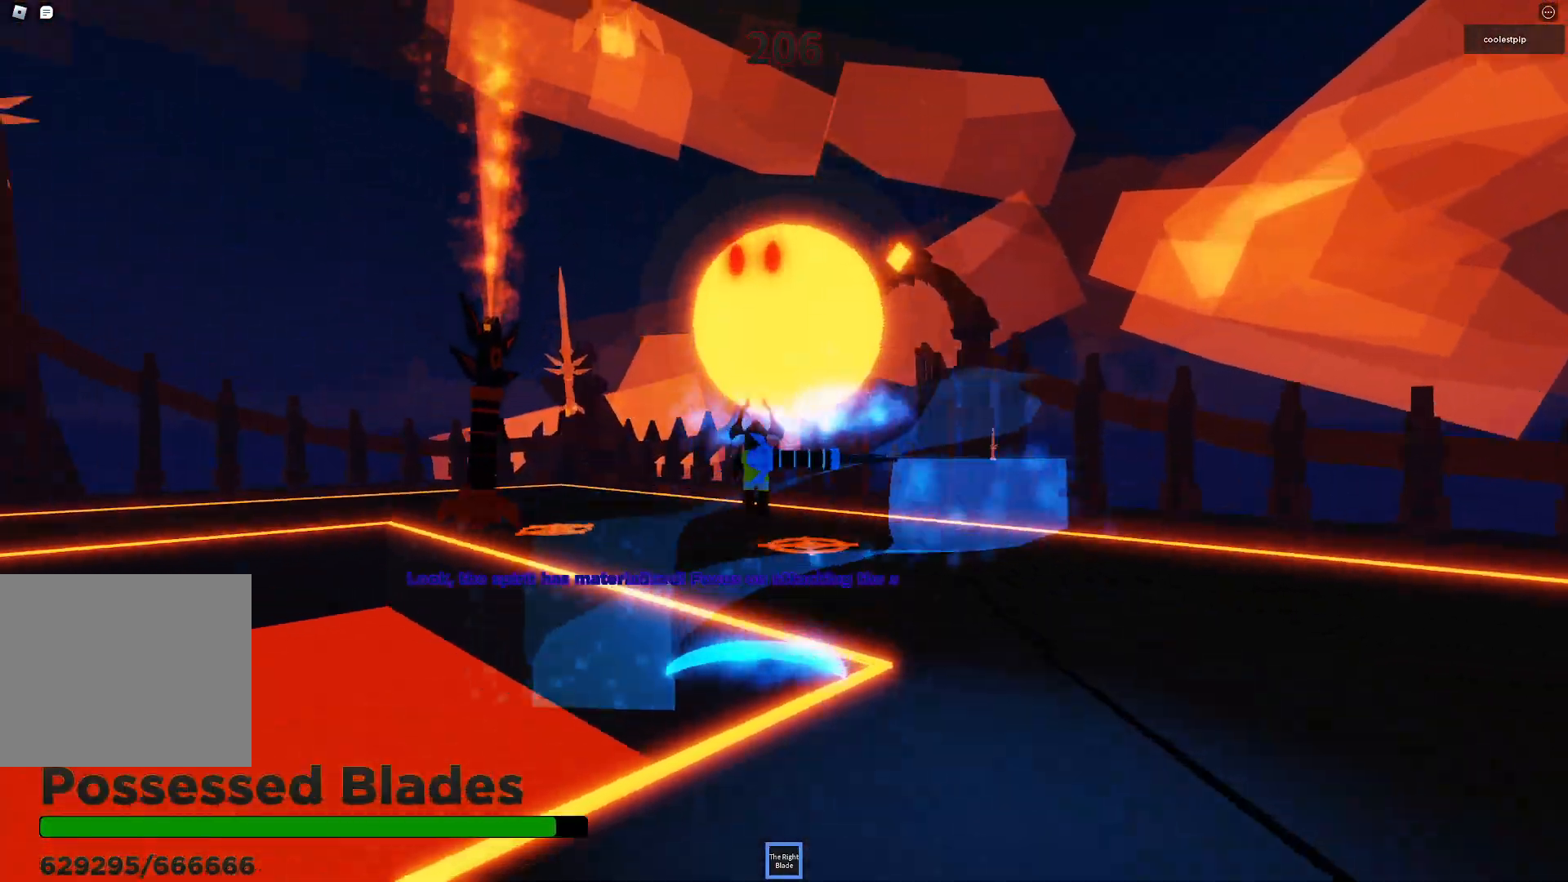
{"keys": ["space"], "events": [[300, "d", "up"]]}
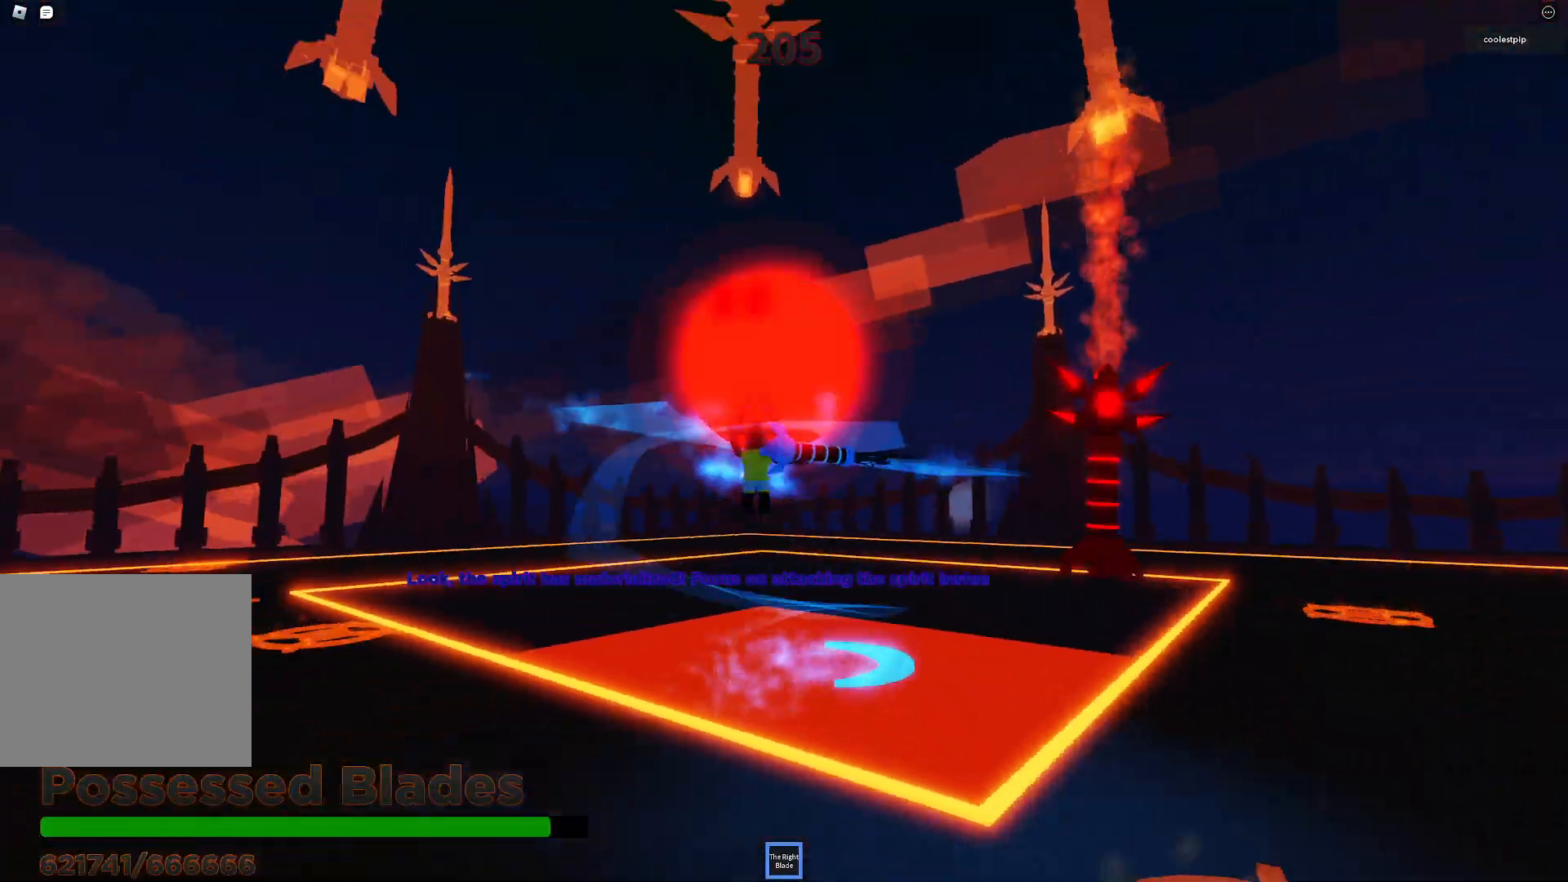
{"keys": ["a", "space", "w"], "events": [[33, "w", "down"], [50, "a", "down"], [166, "w", "up"], [316, "a", "up"], [433, "a", "down"], [450, "w", "down"]]}
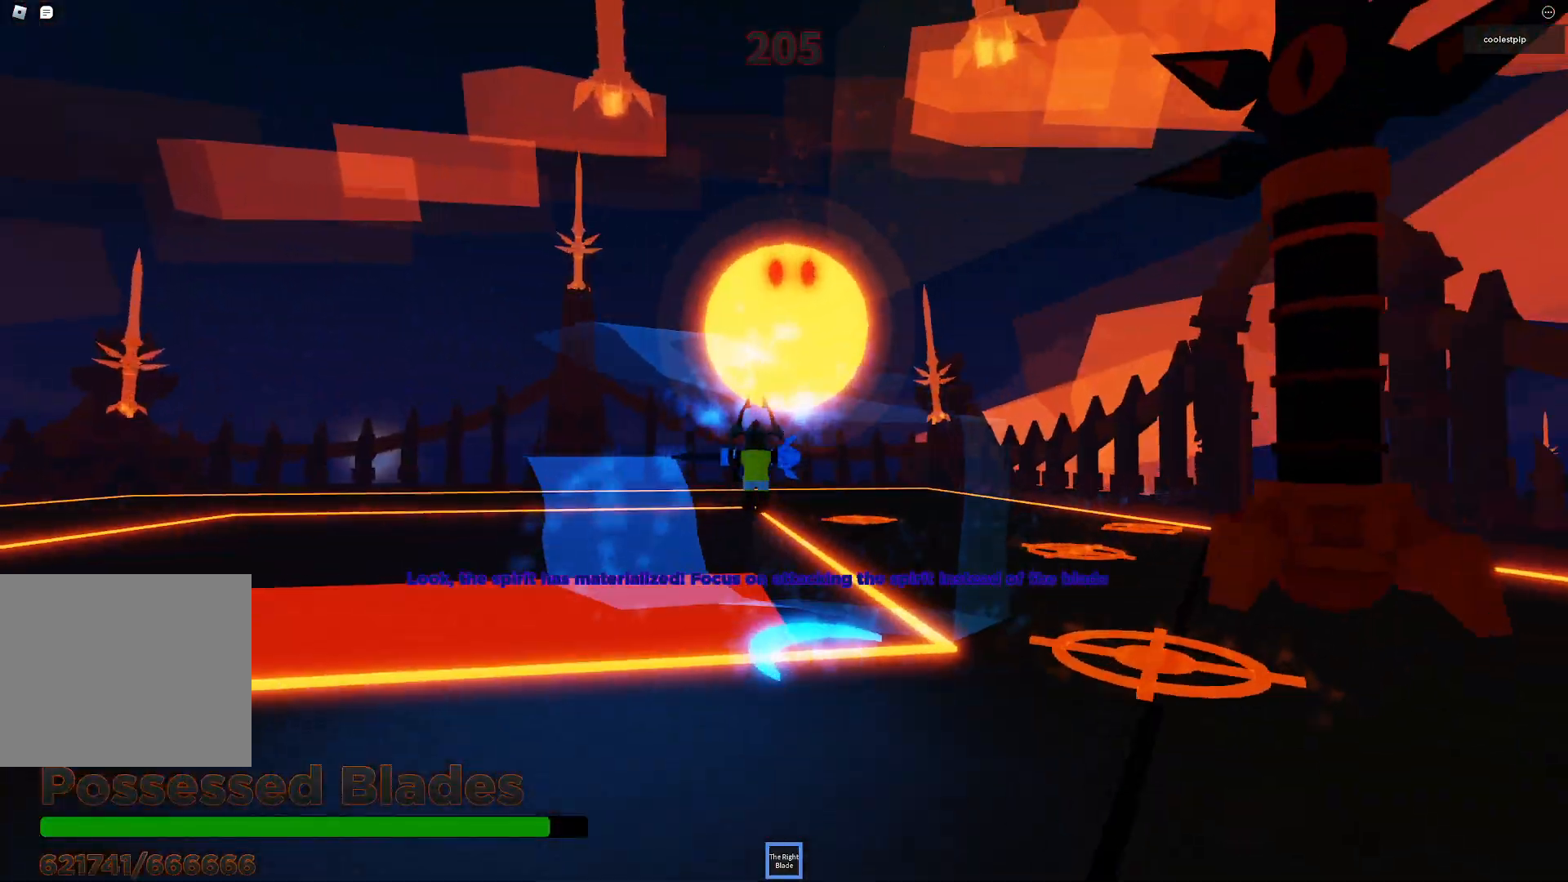
{"keys": ["a", "space", "w"], "events": [[133, "w", "up"], [150, "a", "up"], [366, "w", "down"], [383, "a", "down"]]}
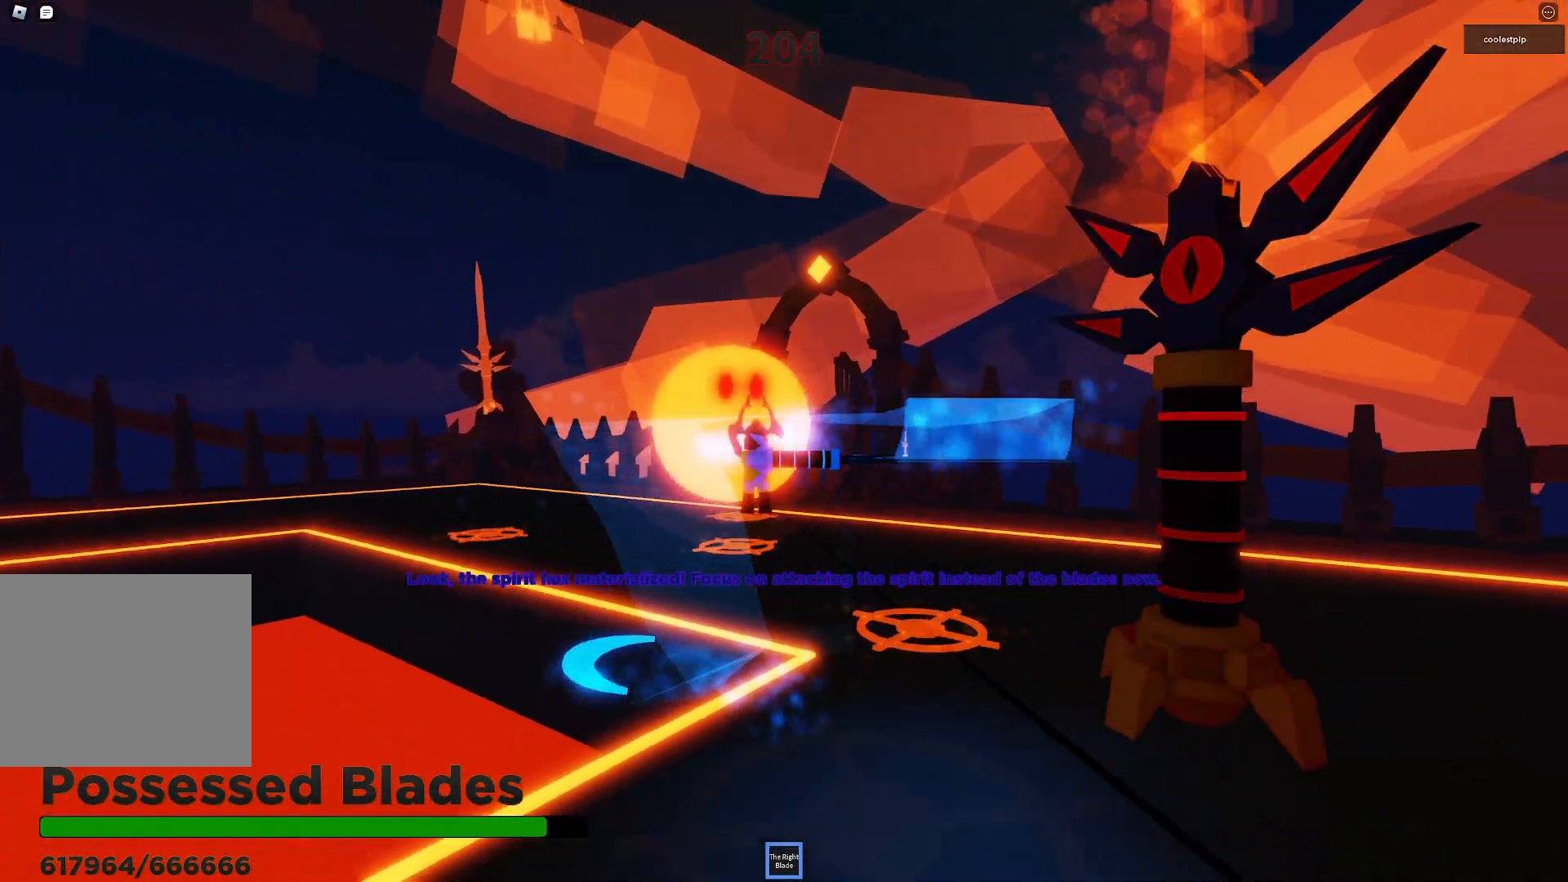
{"keys": ["a", "space", "w"], "events": [[83, "a", "up"], [100, "w", "up"], [366, "a", "down"], [383, "w", "down"]]}
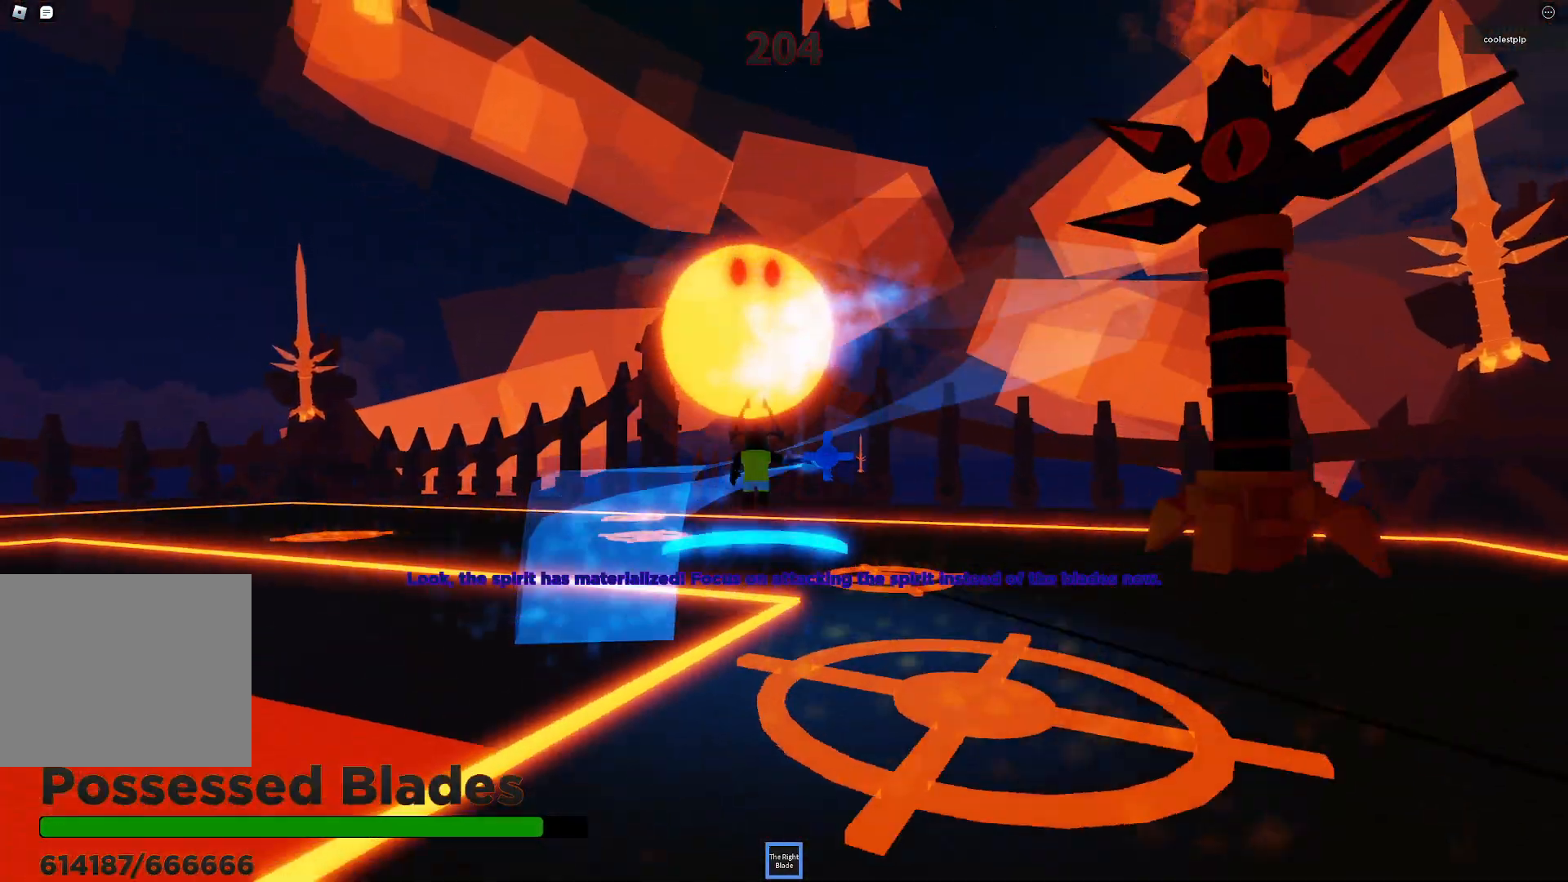
{"keys": ["space"], "events": [[16, "a", "up"], [16, "w", "up"], [250, "a", "down"], [366, "s", "down"], [416, "a", "up"], [483, "s", "up"]]}
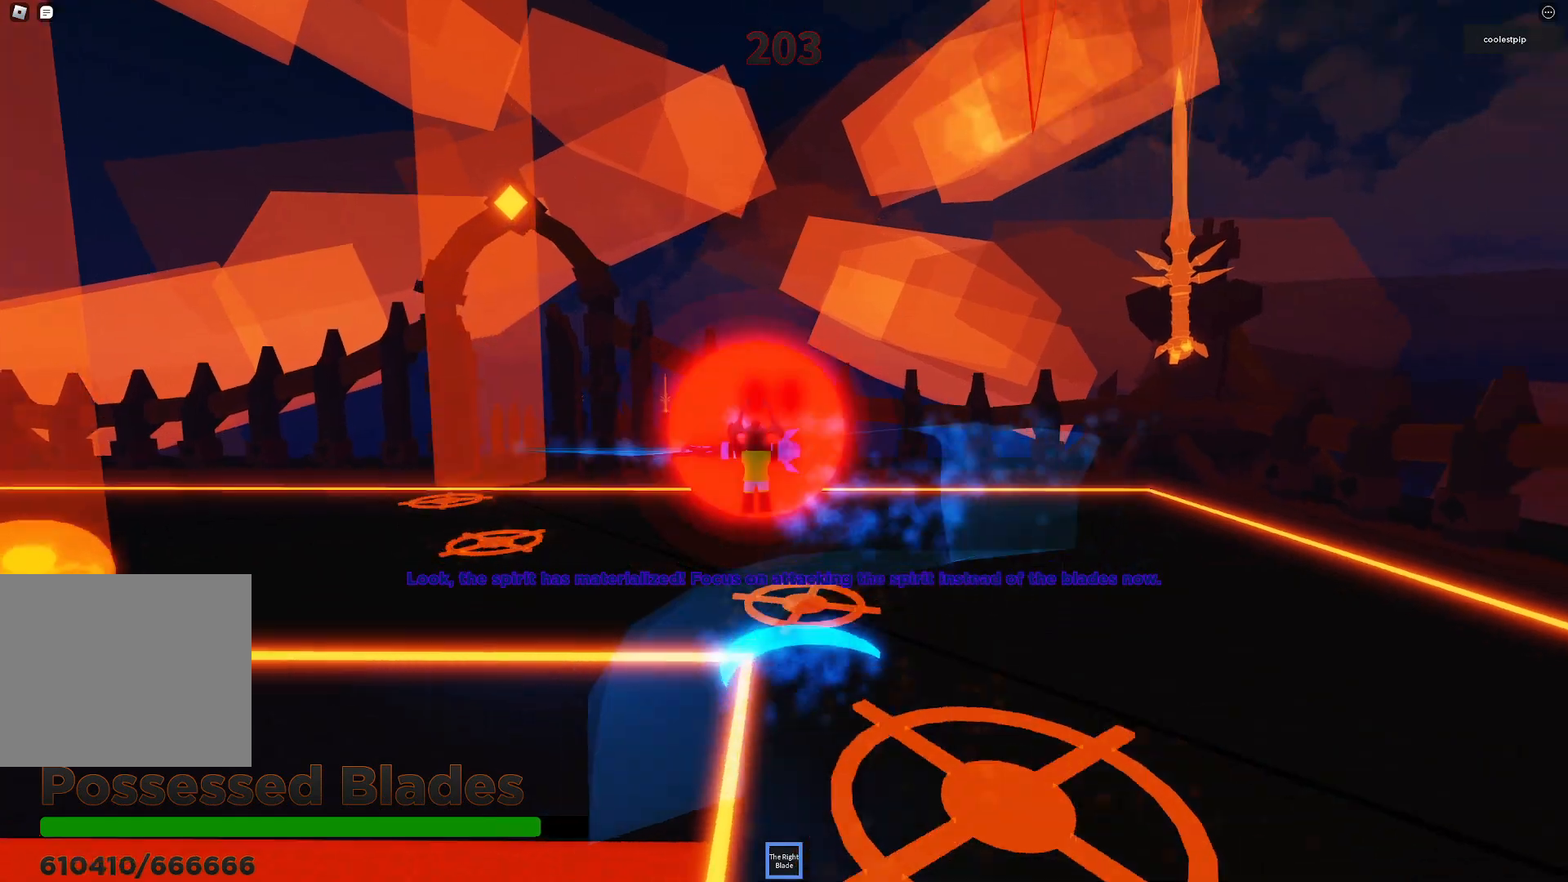
{"keys": ["space"], "events": [[50, "space", "up"], [350, "space", "down"]]}
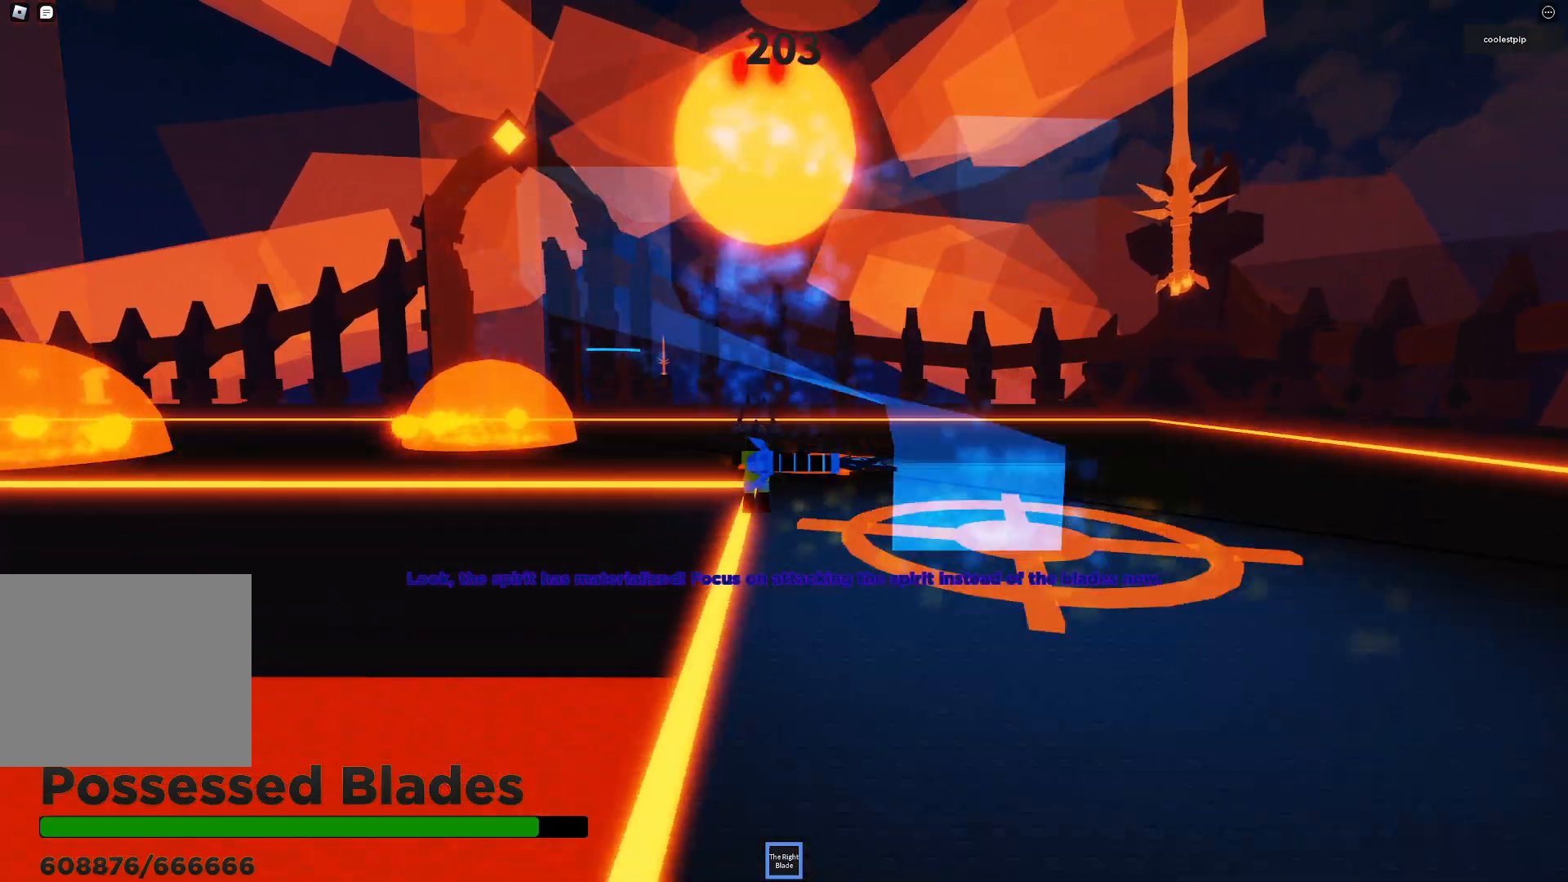
{"keys": ["d", "space"], "events": [[316, "s", "down"], [400, "d", "down"], [466, "s", "up"]]}
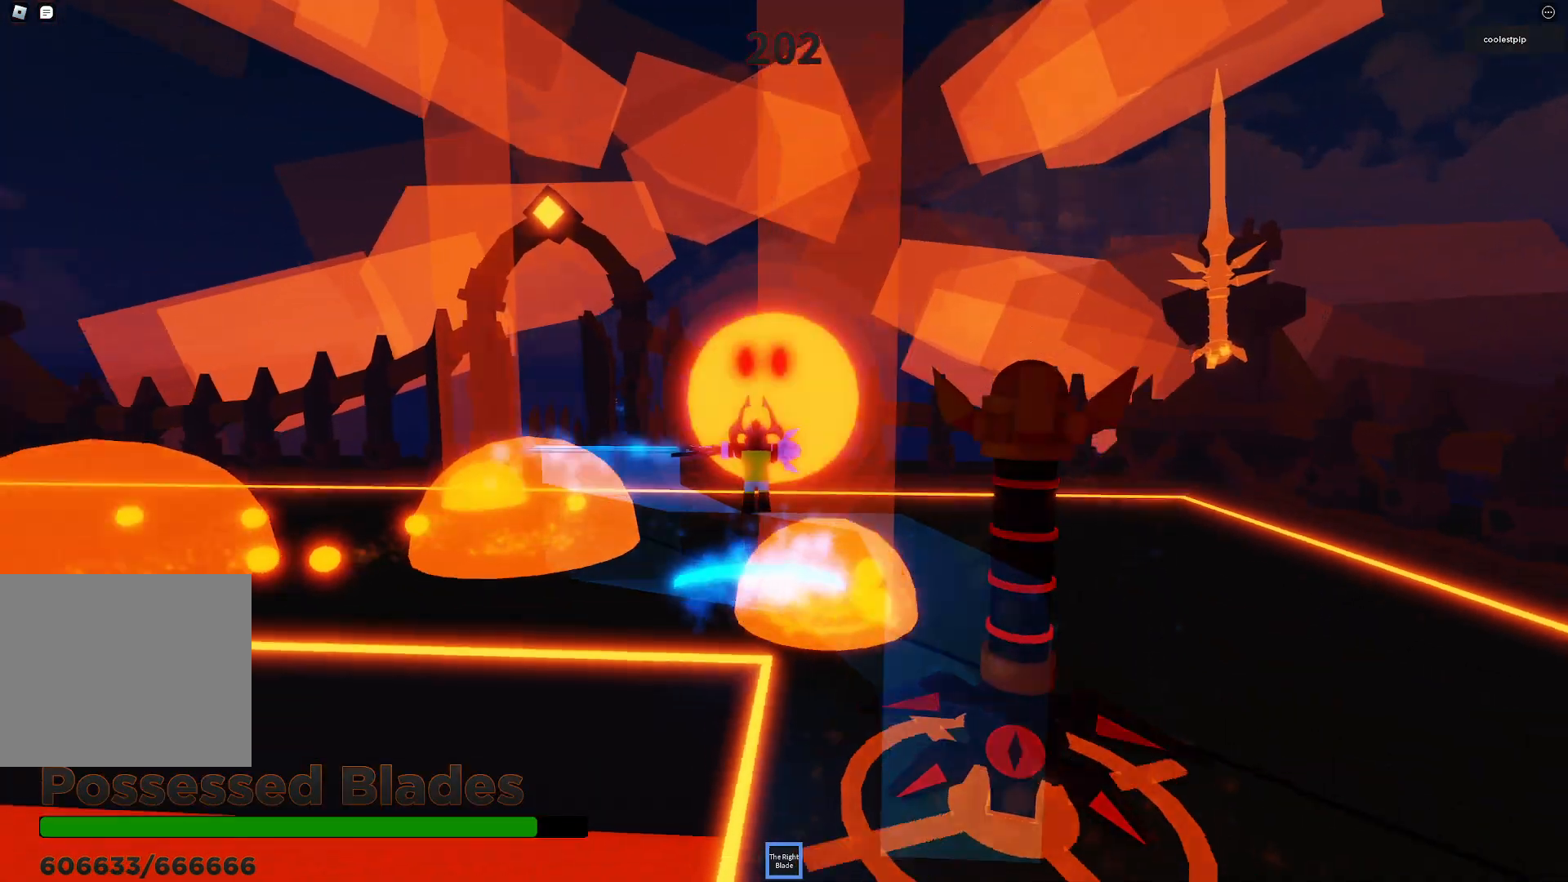
{"keys": ["space"]}
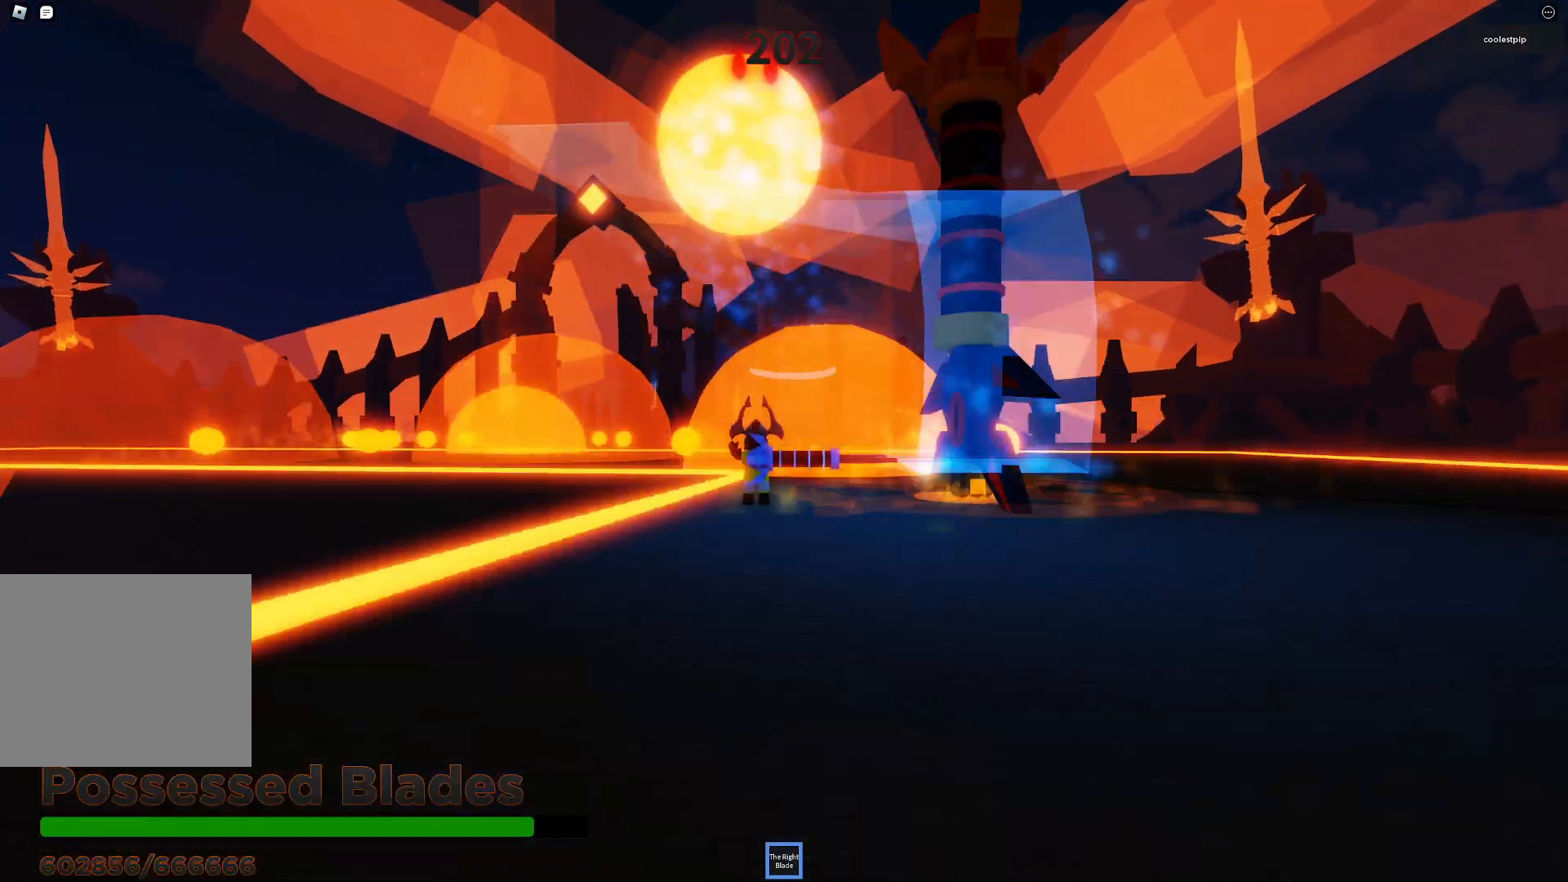
{"keys": ["space"], "events": []}
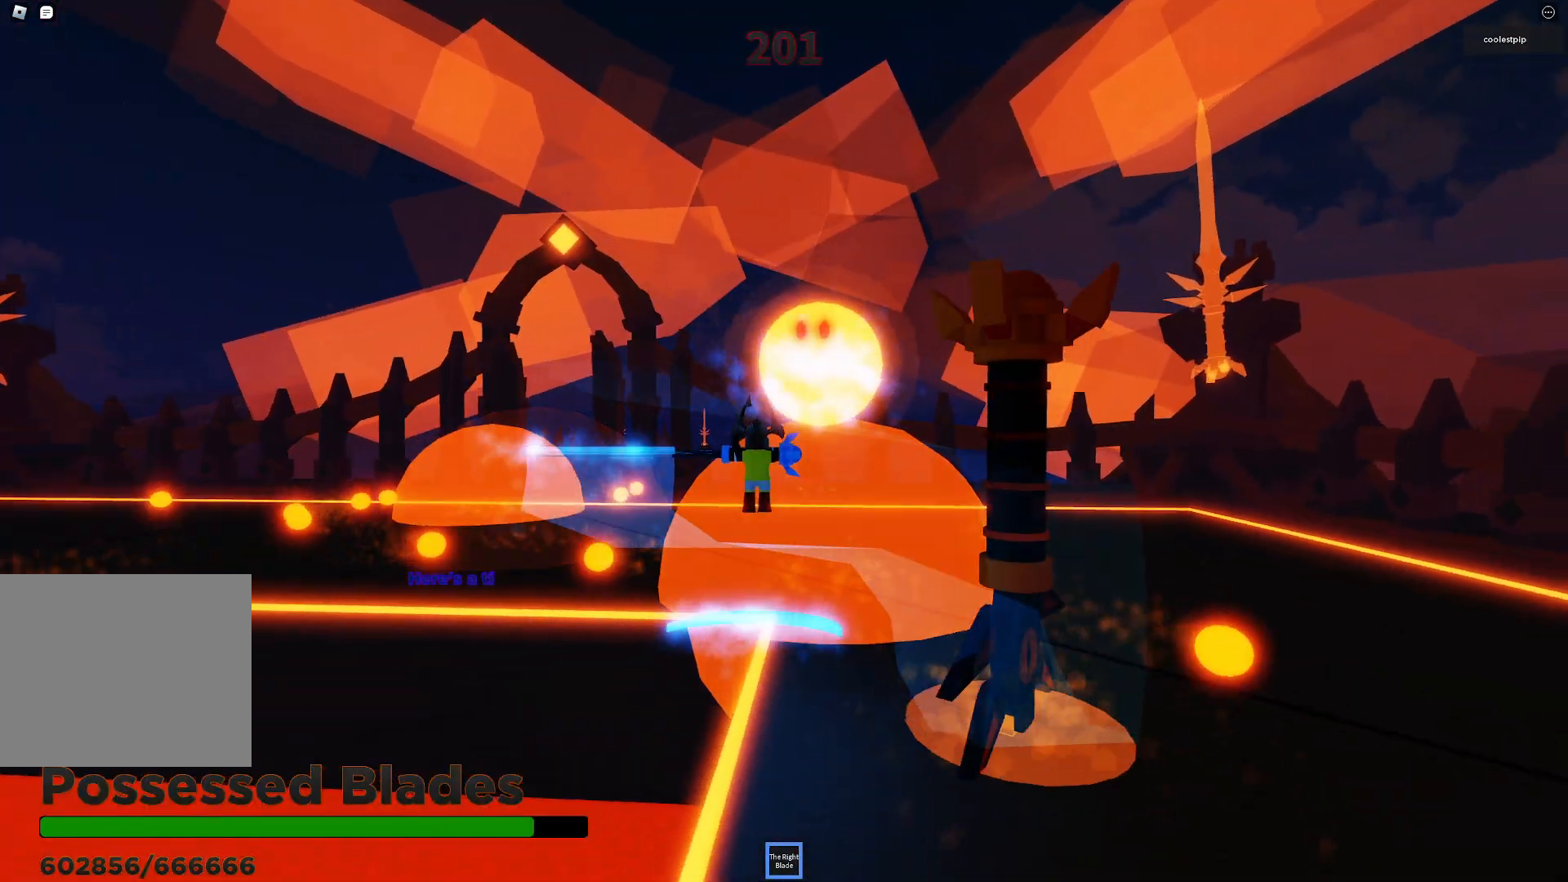
{"keys": ["space", "w"], "events": [[100, "w", "down"]]}
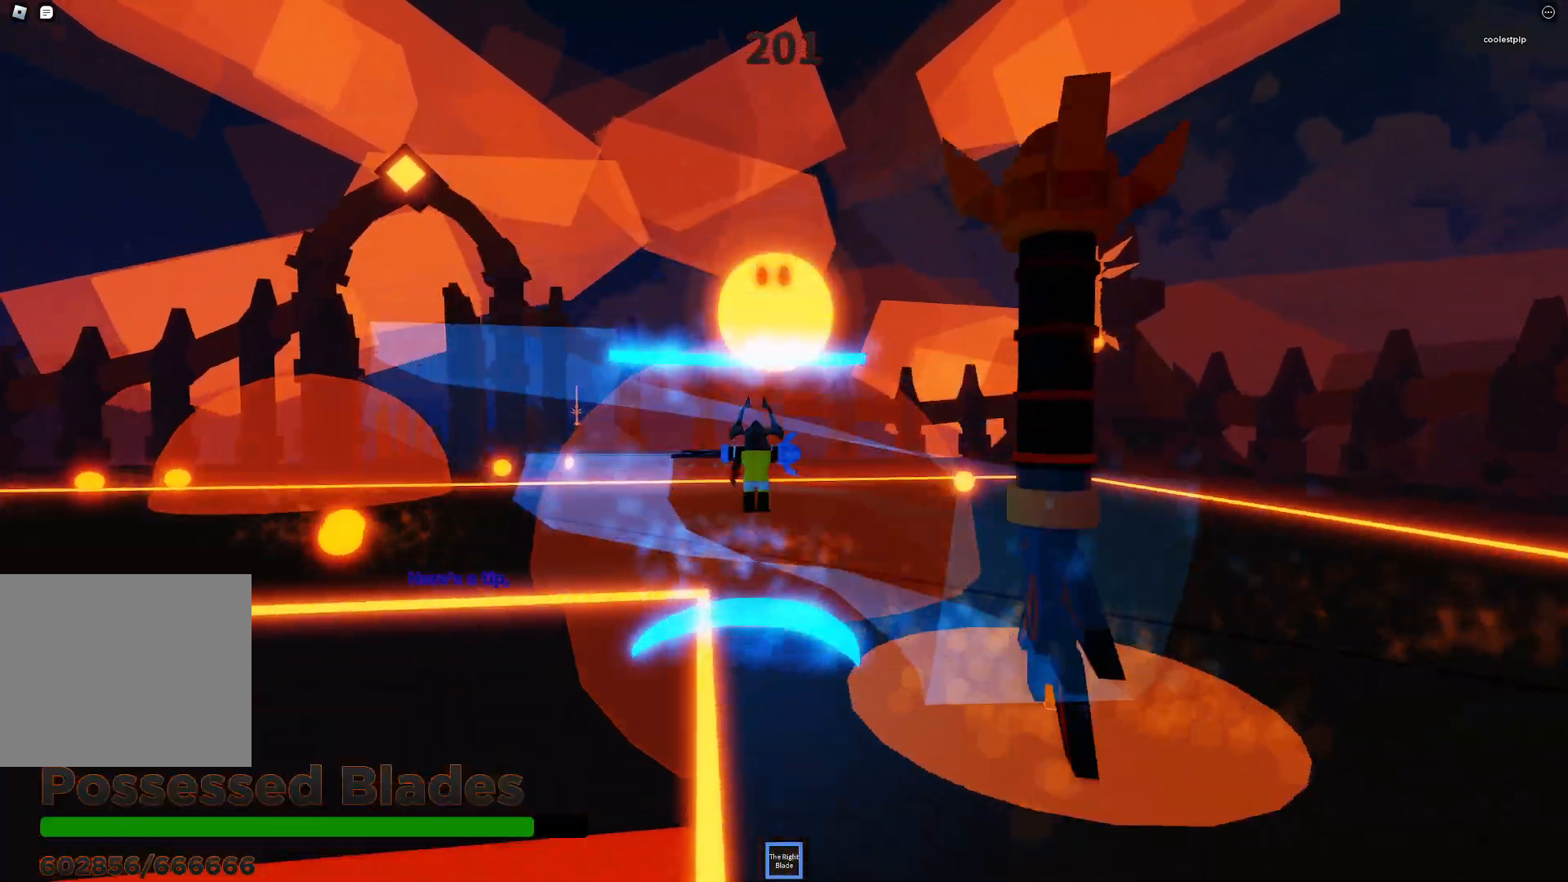
{"keys": ["d", "space"], "events": [[100, "d", "down"], [183, "d", "up"], [433, "d", "down"], [466, "w", "up"]]}
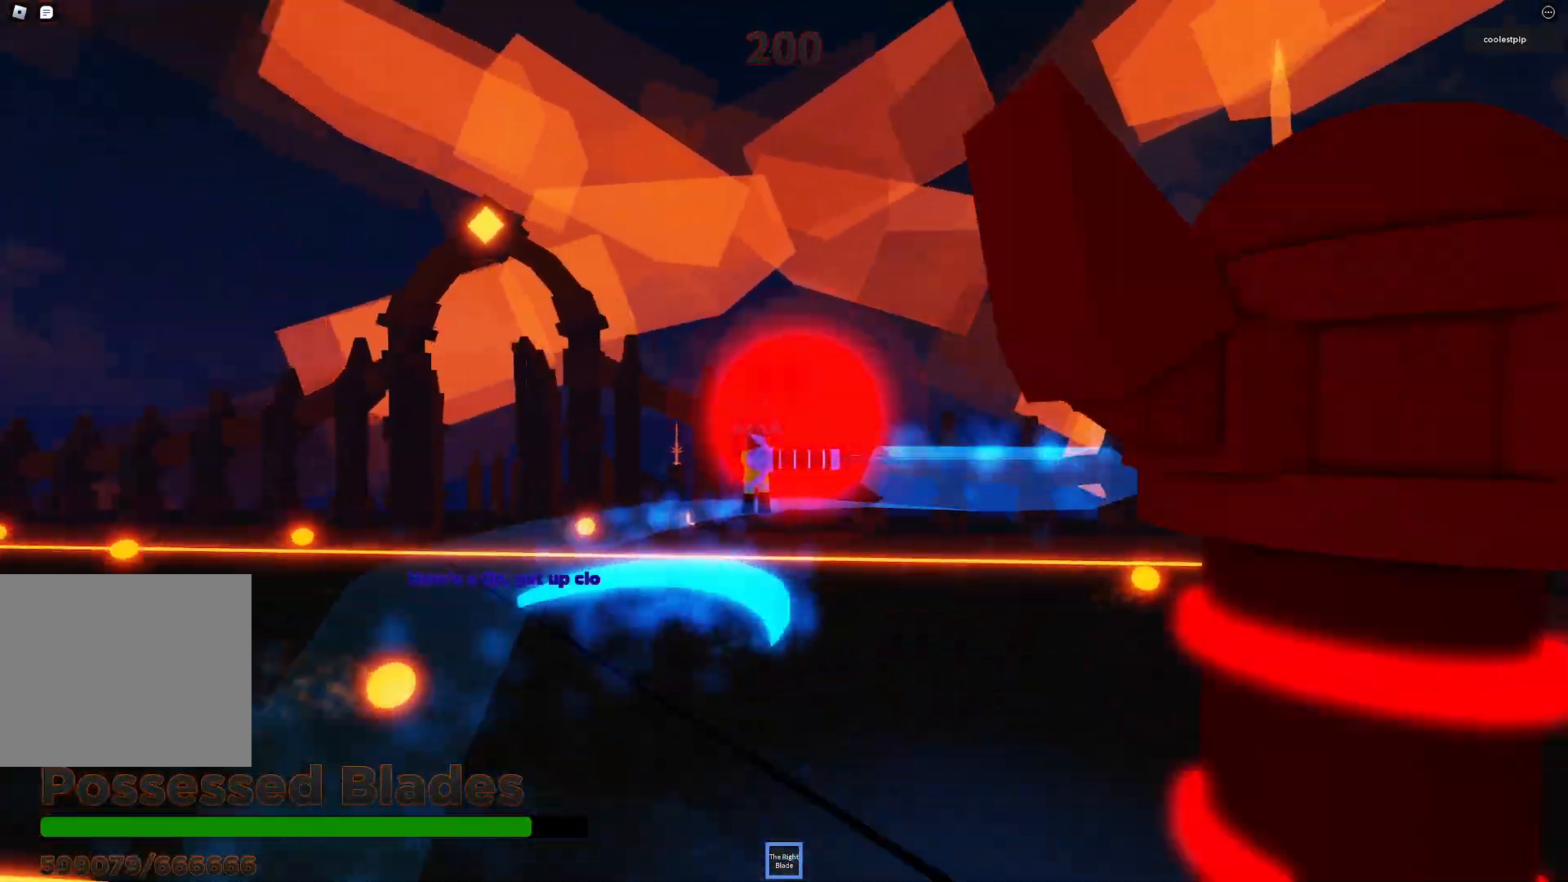
{"keys": ["space"], "events": [[100, "d", "up"], [366, "s", "down"], [383, "d", "down"], [450, "s", "up"], [483, "d", "up"]]}
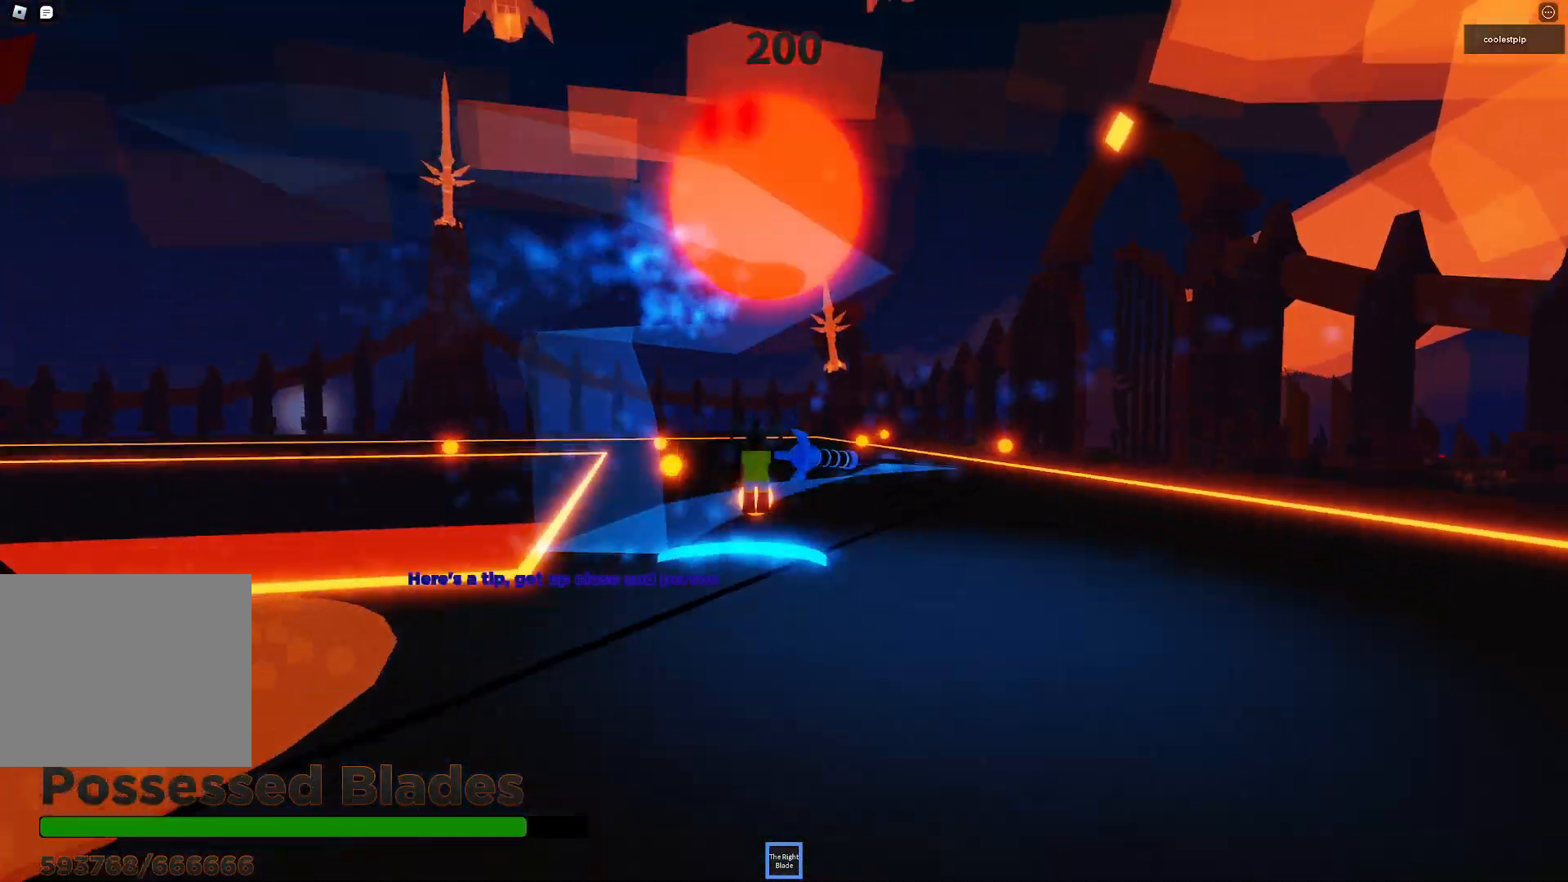
{"keys": ["space"], "events": [[366, "s", "down"], [450, "s", "up"]]}
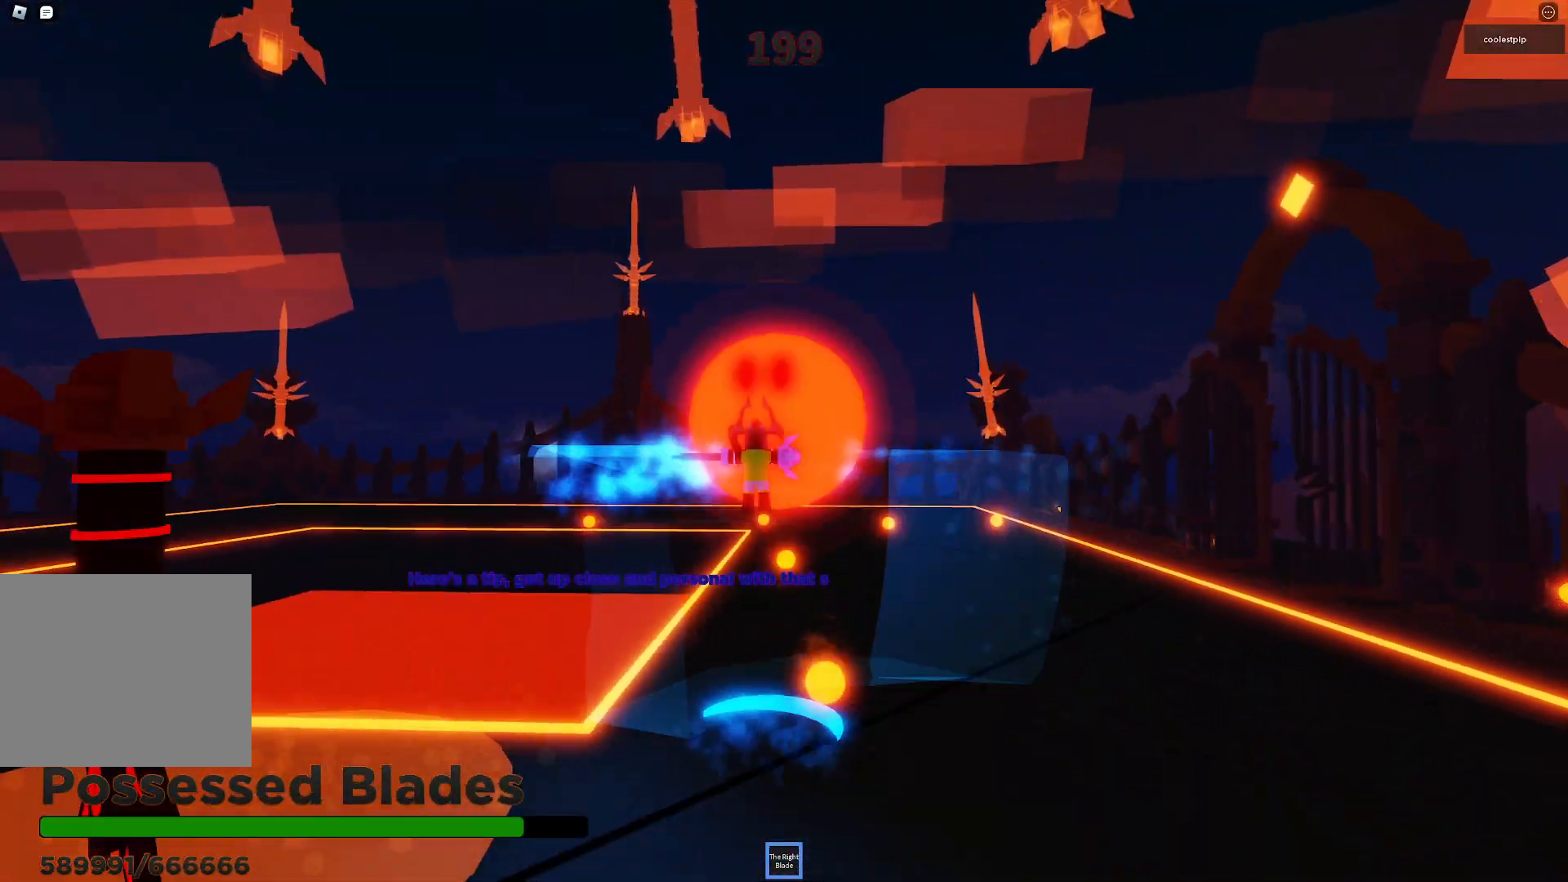
{"keys": ["space"], "events": [[133, "d", "down"], [233, "d", "up"], [450, "q", "down"], [483, "q", "up"]]}
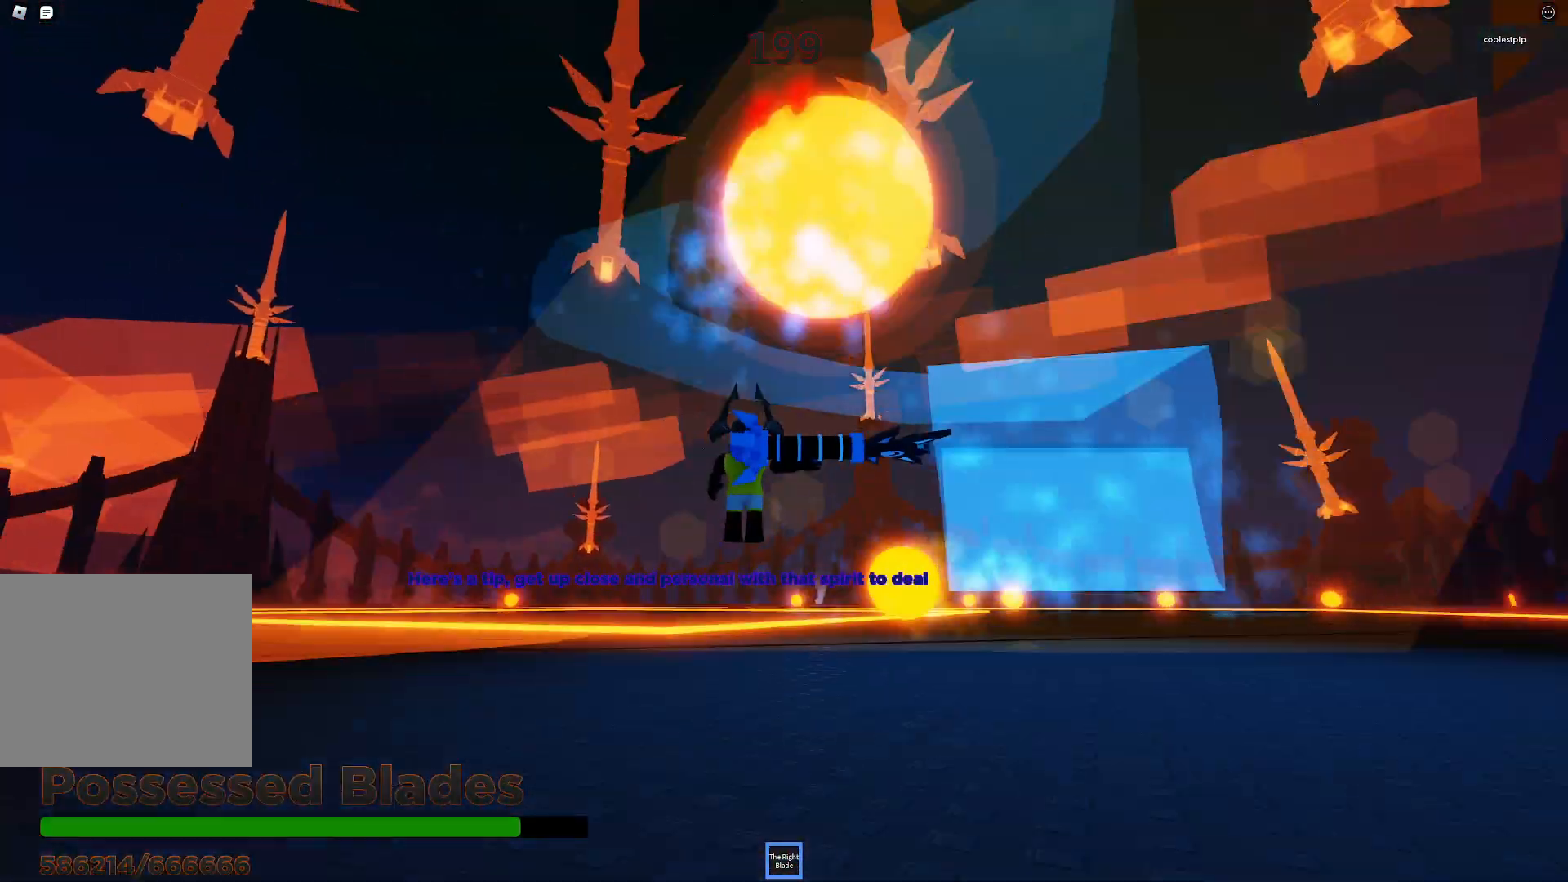
{"keys": ["d", "space"], "events": [[100, "d", "down"], [200, "w", "down"], [333, "d", "up"], [350, "w", "up"], [450, "d", "down"]]}
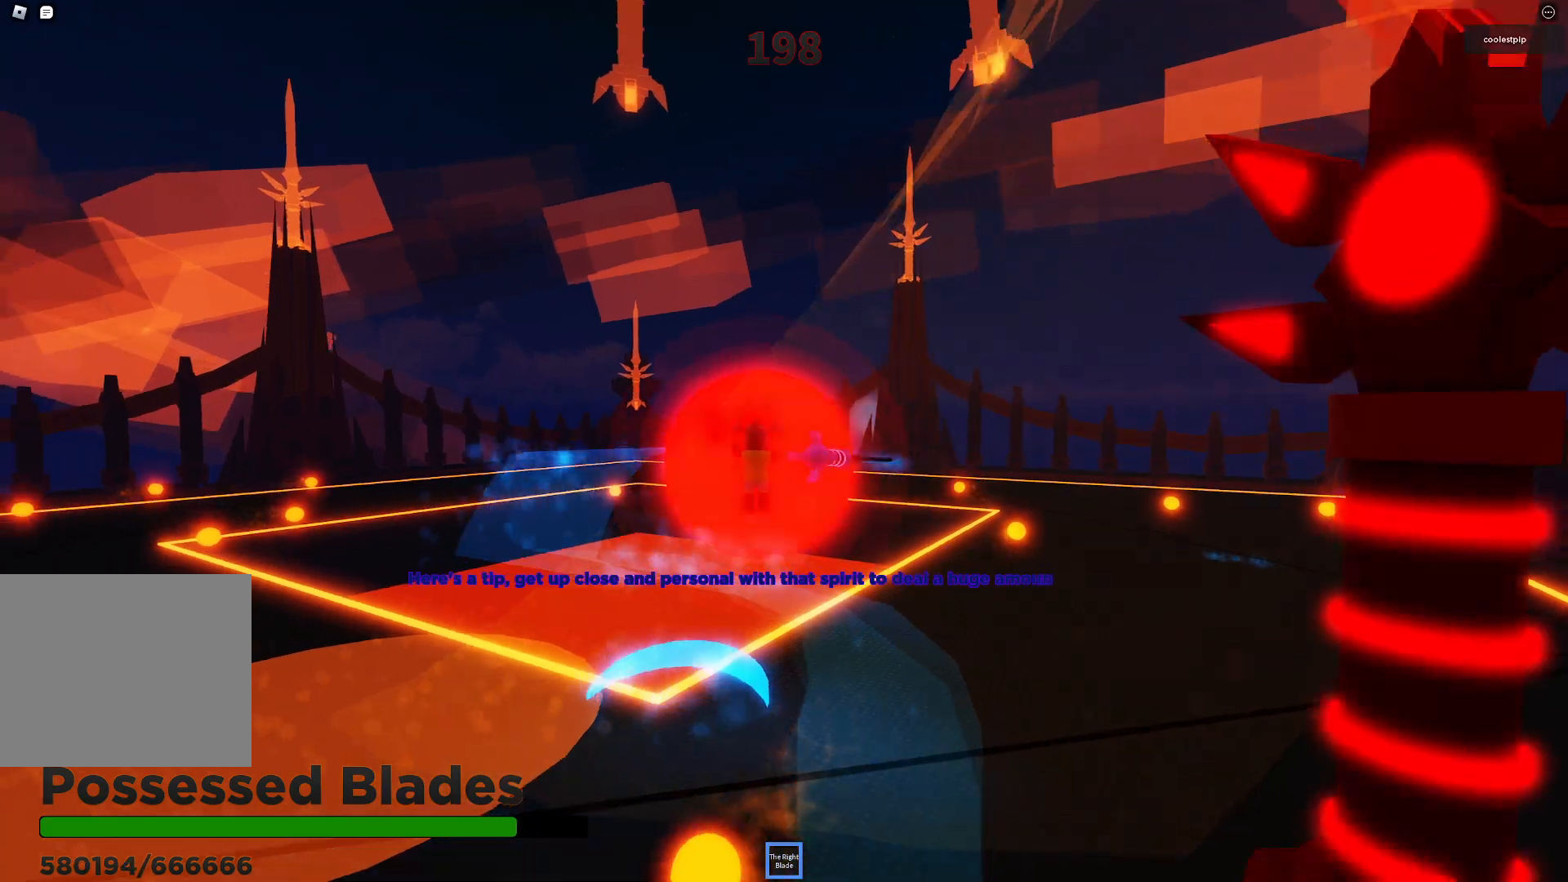
{"keys": ["a", "space"], "events": [[33, "d", "up"], [500, "a", "down"]]}
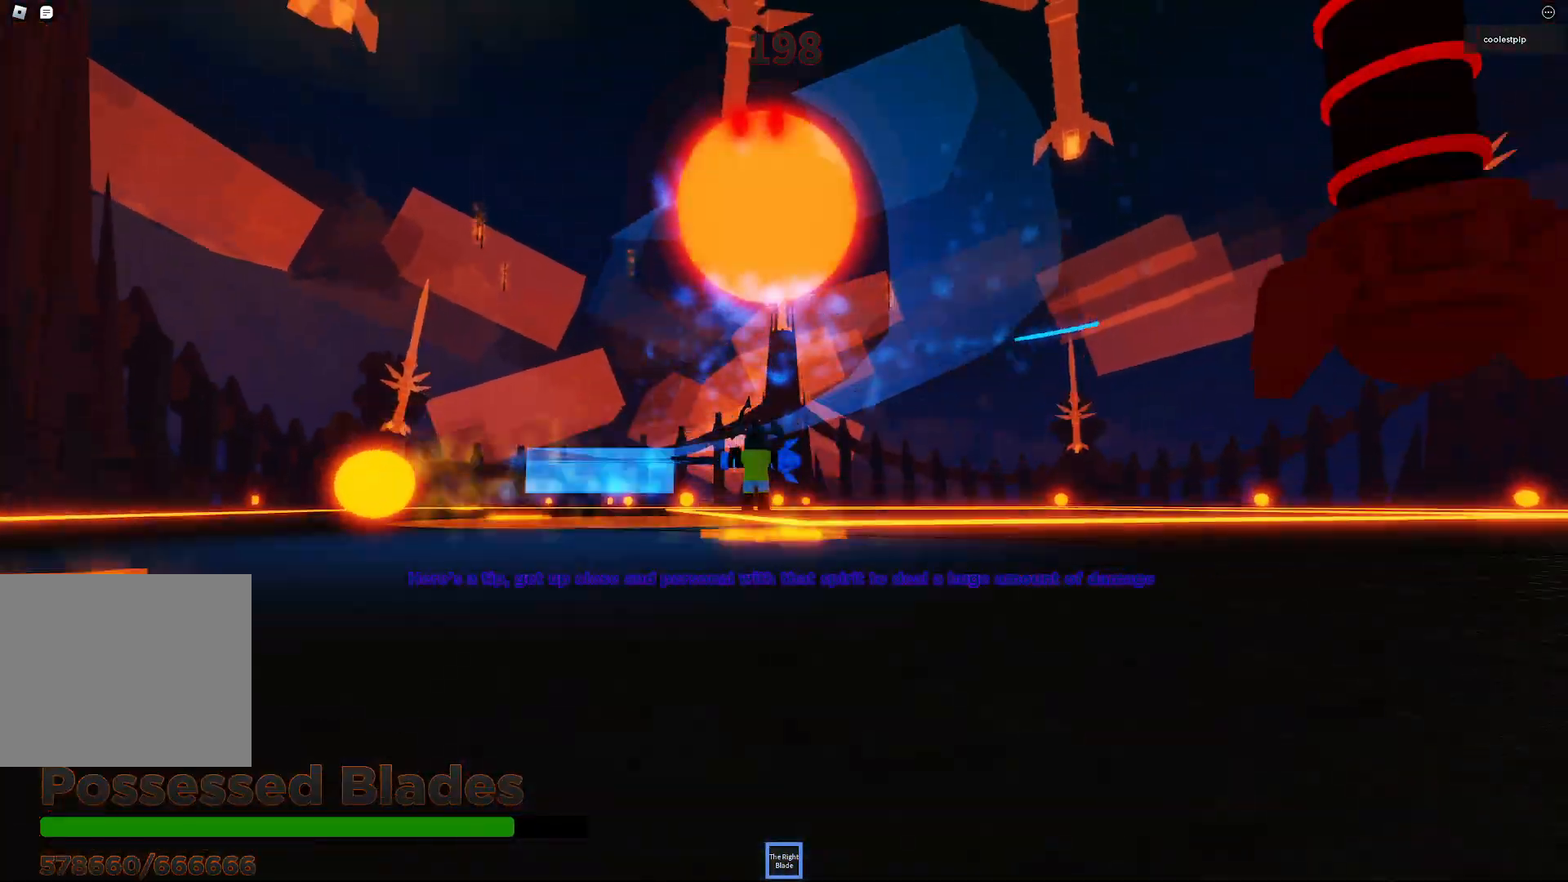
{"keys": ["a", "space"], "events": [[183, "w", "down"], [250, "a", "up"], [300, "w", "up"], [450, "a", "down"]]}
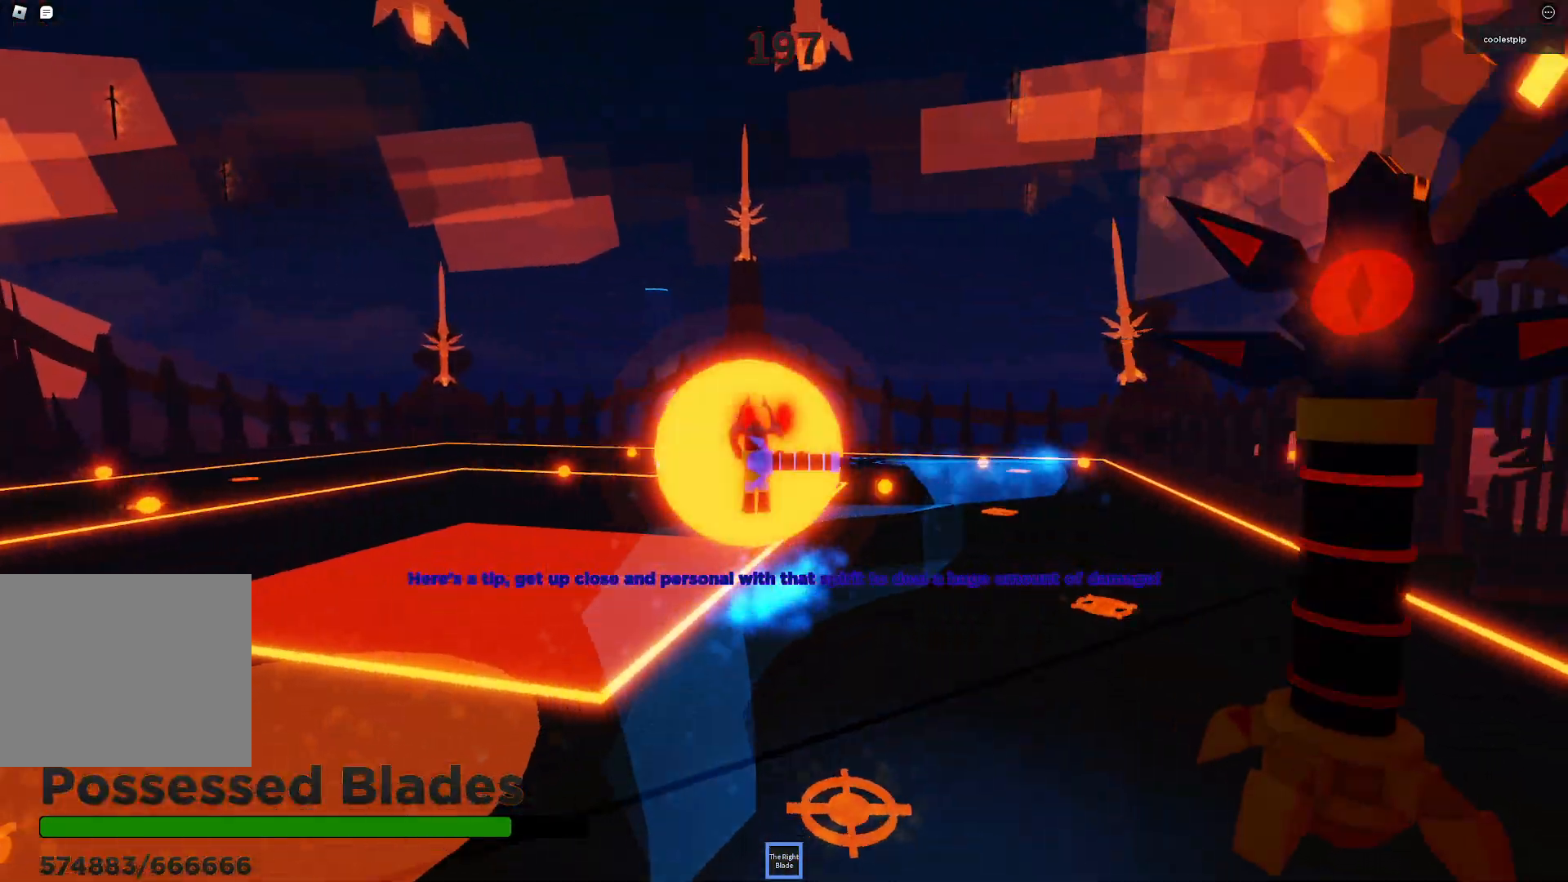
{"keys": ["a", "space"], "events": [[100, "a", "up"], [200, "s", "down"], [233, "s", "up"], [416, "a", "down"]]}
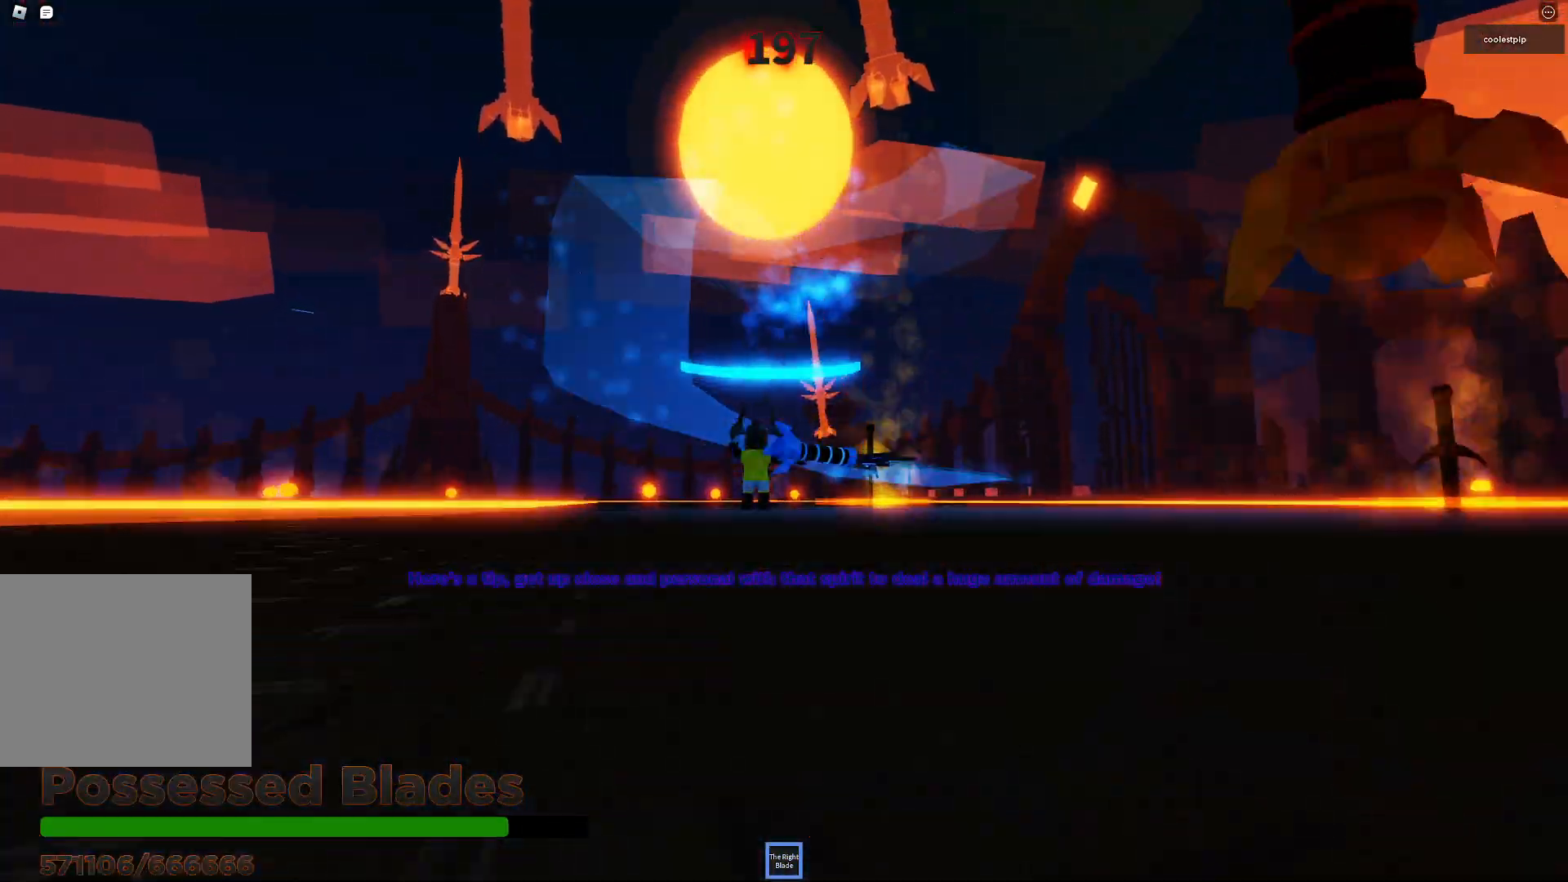
{"keys": ["d", "space"], "events": [[33, "a", "up"], [216, "s", "down"], [333, "s", "up"], [383, "d", "down"]]}
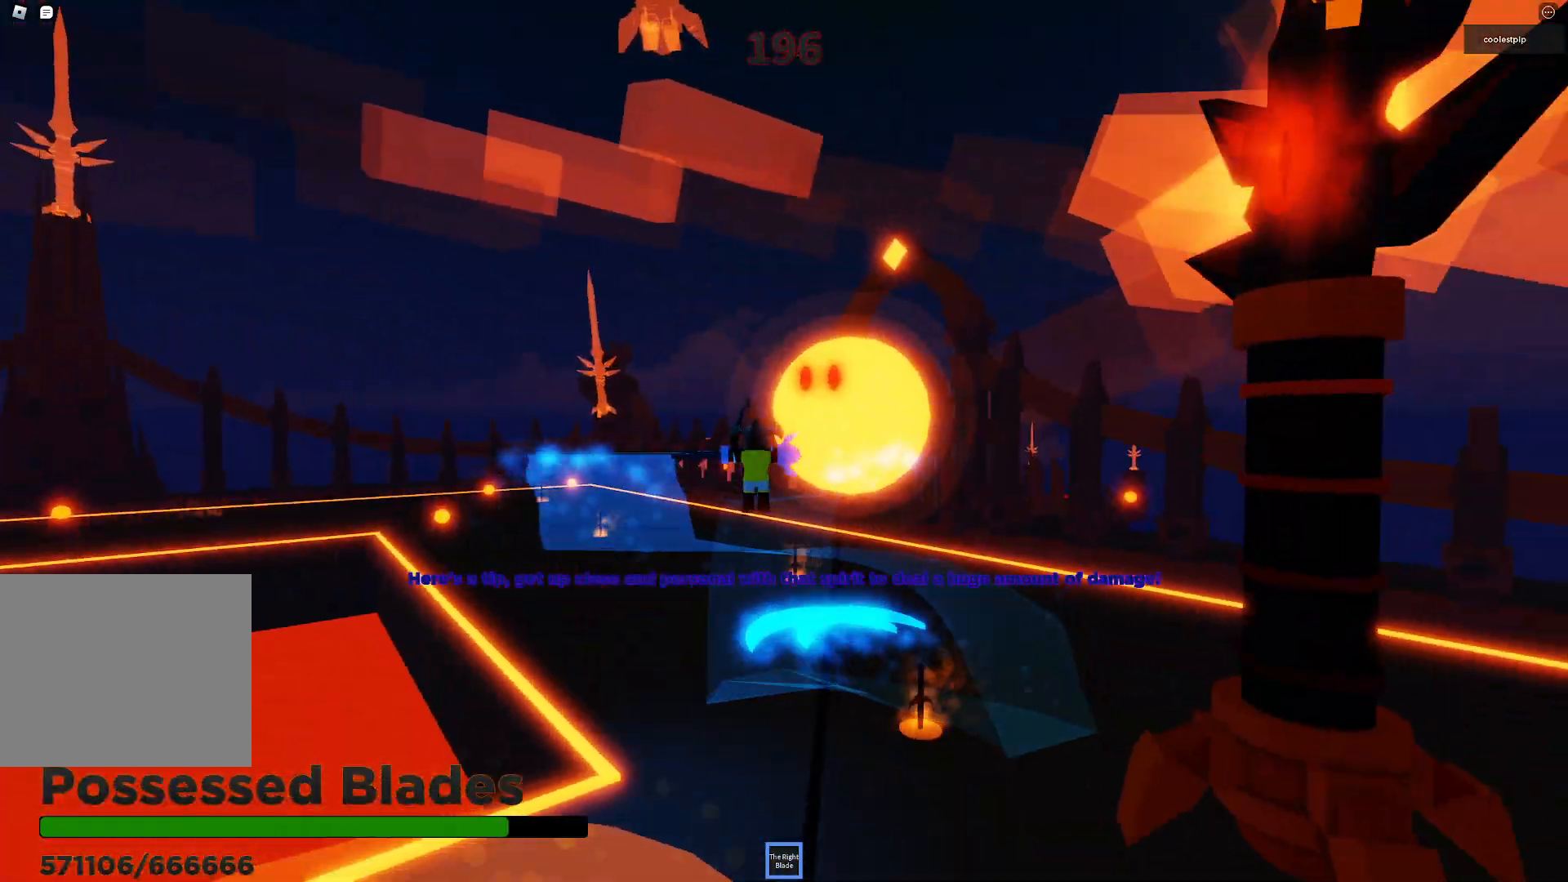
{"keys": ["space"], "events": [[100, "w", "down"], [133, "d", "up"], [216, "w", "up"]]}